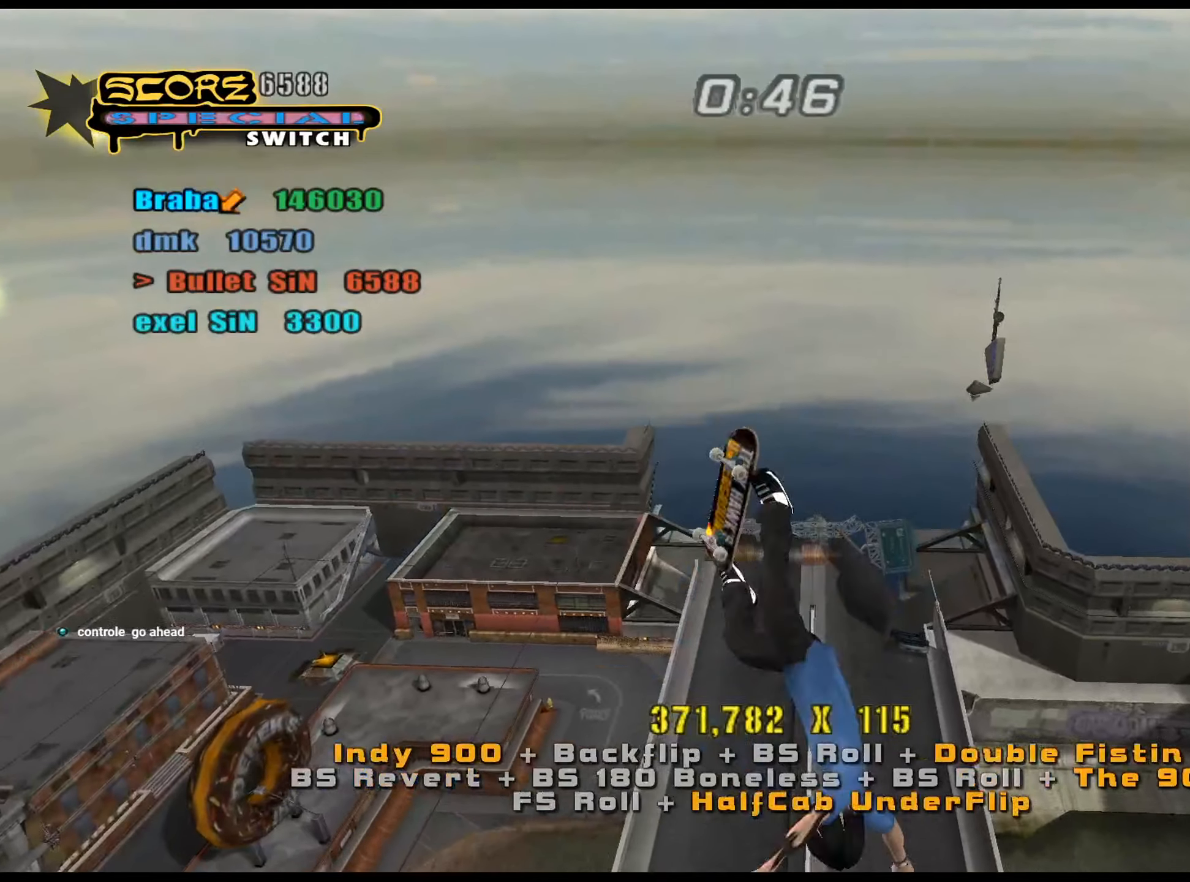
Gameplay with keyboard; each line is a JSON object with the keys held at the frame after it. "events" lists presses ("down") and releases ("up") of ".", "/", "0", "1", "2", "3", "4", "5", "6", "7", "8", "9", "a", "alt_l", "alt_r", "b", "backslash", "backspace", "c", "caps_lock", "comma", "ctrl_l", "ctrl_r", "d", "down", "e", "equals", "f", "g", "h", "i", "j", "k", "l", "lbracket", "left", "m", "minus", "n", "num0", "num1", "num2", "num3", "num4", "num5", "num6", "num7", "num8", "num9", "o", "p", "q", "quote", "r", "rbracket", "return", "right", "s", "semicolon", "shift_l", "shift_r", "space", "super", "t", "tab", "tilde", "u", "up", "v", "w", "x", "y" and "z" between this image and that frame as [ms after this image, input, new state], when the widget could be followed in between. No other keys are recorded. Mouse input is not recorded.
{"keys": ["ctrl_l"], "events": [[83, "a", "up"], [133, "num4", "up"], [434, "w", "down"], [484, "w", "up"]]}
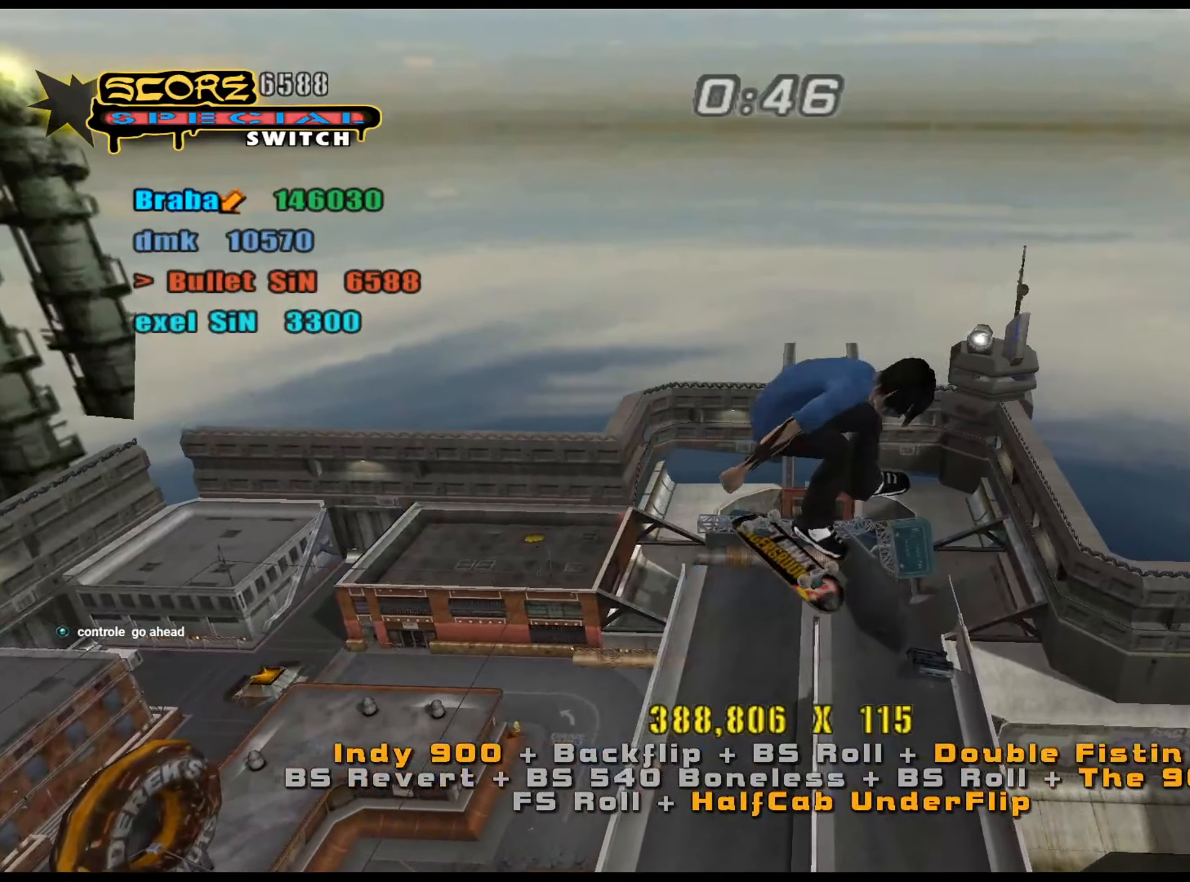
{"keys": ["ctrl_l"], "events": [[34, "w", "down"], [67, "num4", "down"], [117, "num4", "up"], [217, "num4", "down"], [217, "w", "up"], [251, "num4", "up"]]}
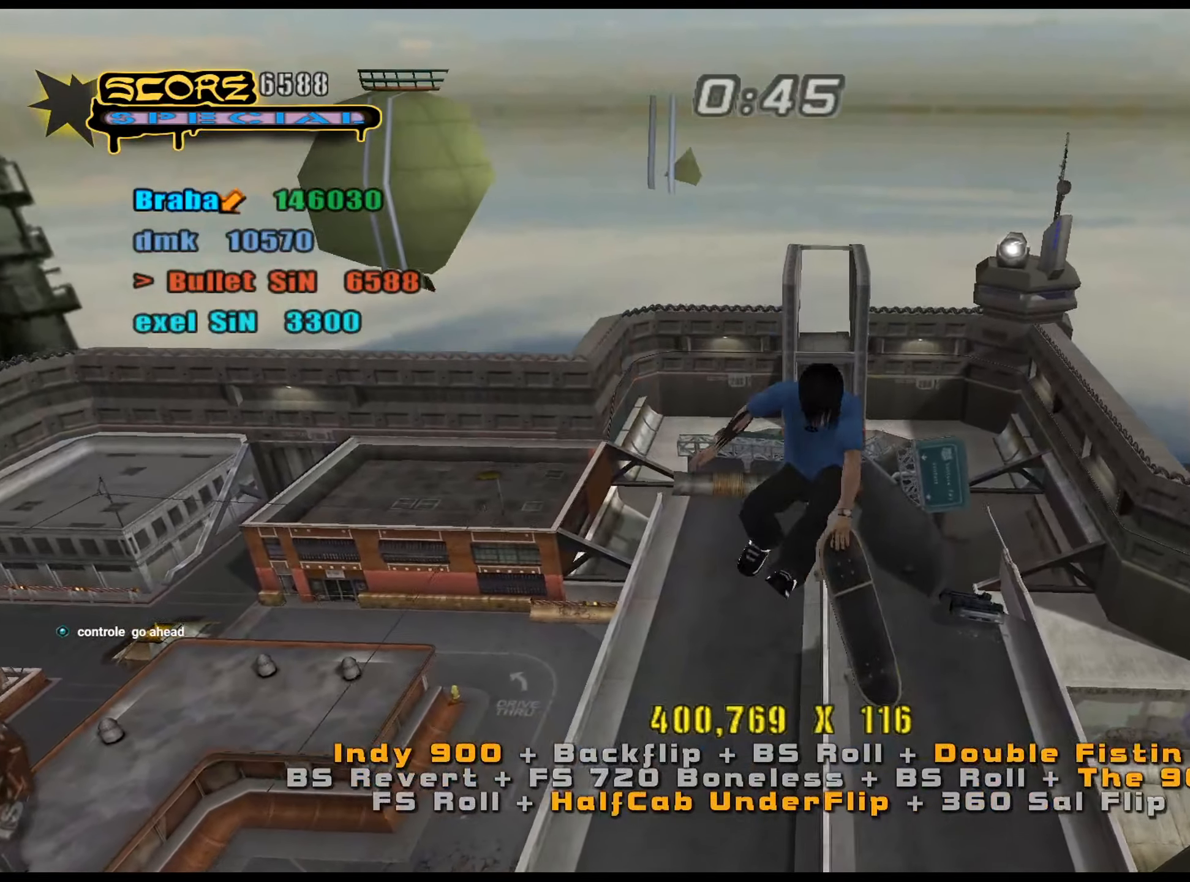
{"keys": ["w"], "events": [[350, "ctrl_l", "up"], [500, "w", "down"]]}
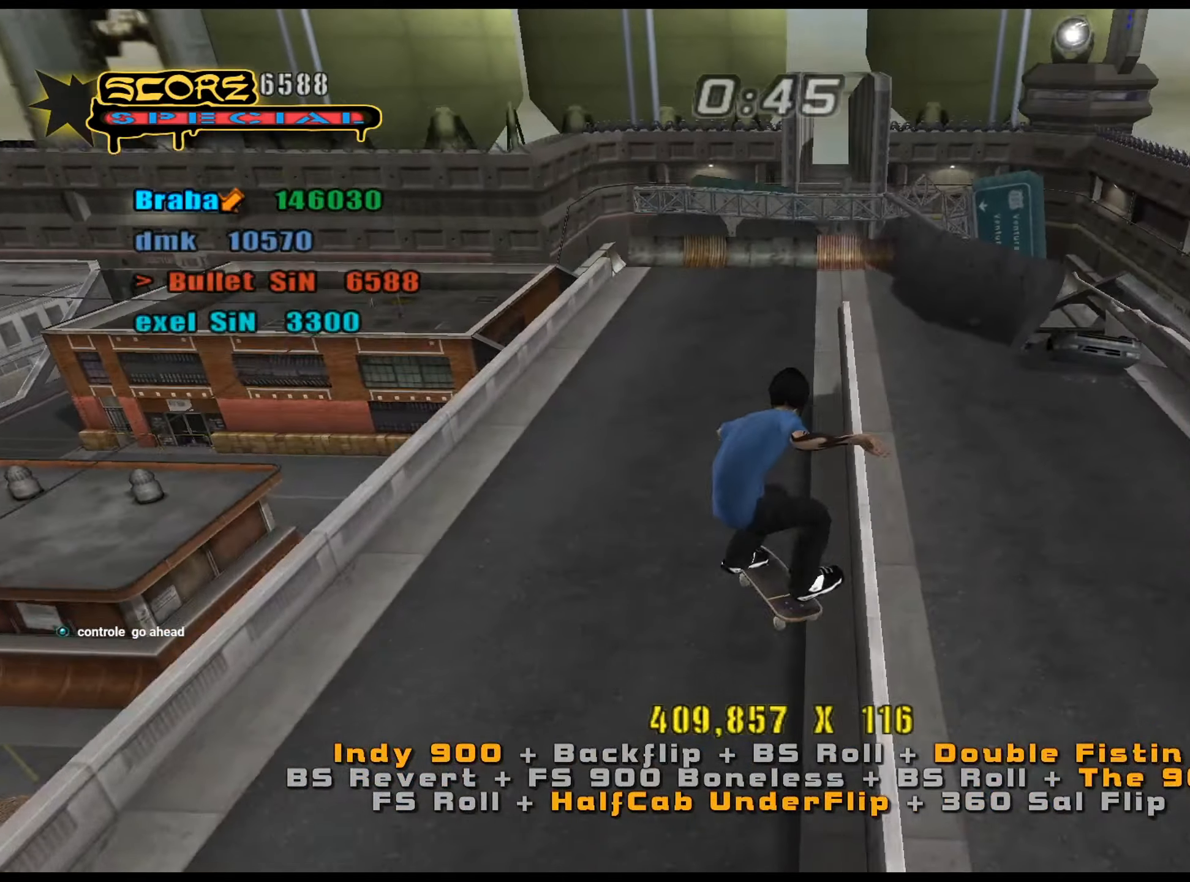
{"keys": ["d", "num5"], "events": [[34, "w", "up"], [84, "s", "down"], [134, "num8", "down"], [184, "num8", "up"], [217, "s", "up"], [267, "num5", "down"], [417, "d", "down"]]}
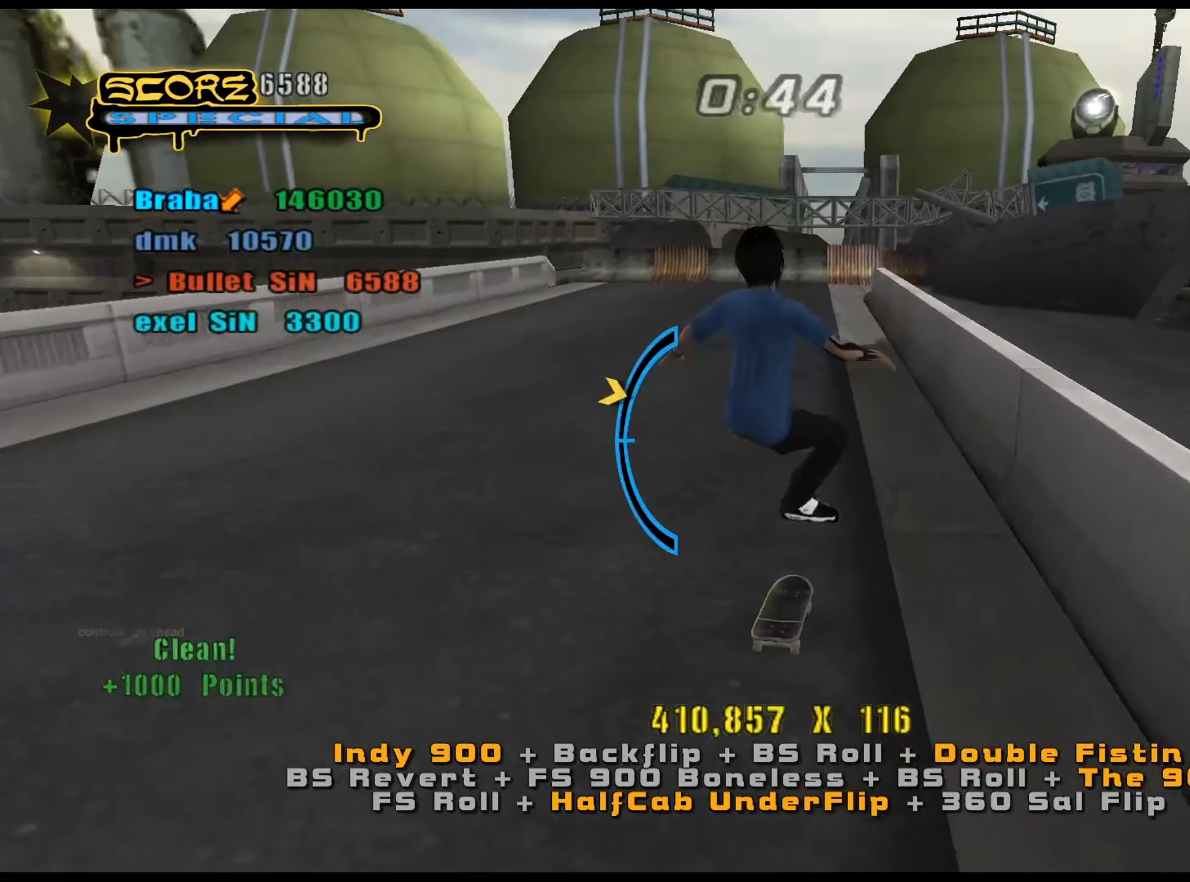
{"keys": ["num5", "num8"], "events": [[133, "d", "up"], [183, "num5", "up"], [233, "num5", "down"], [233, "num8", "down"], [417, "d", "down"], [467, "num5", "up"], [467, "num8", "up"], [500, "d", "up"], [500, "num5", "down"], [500, "num8", "down"]]}
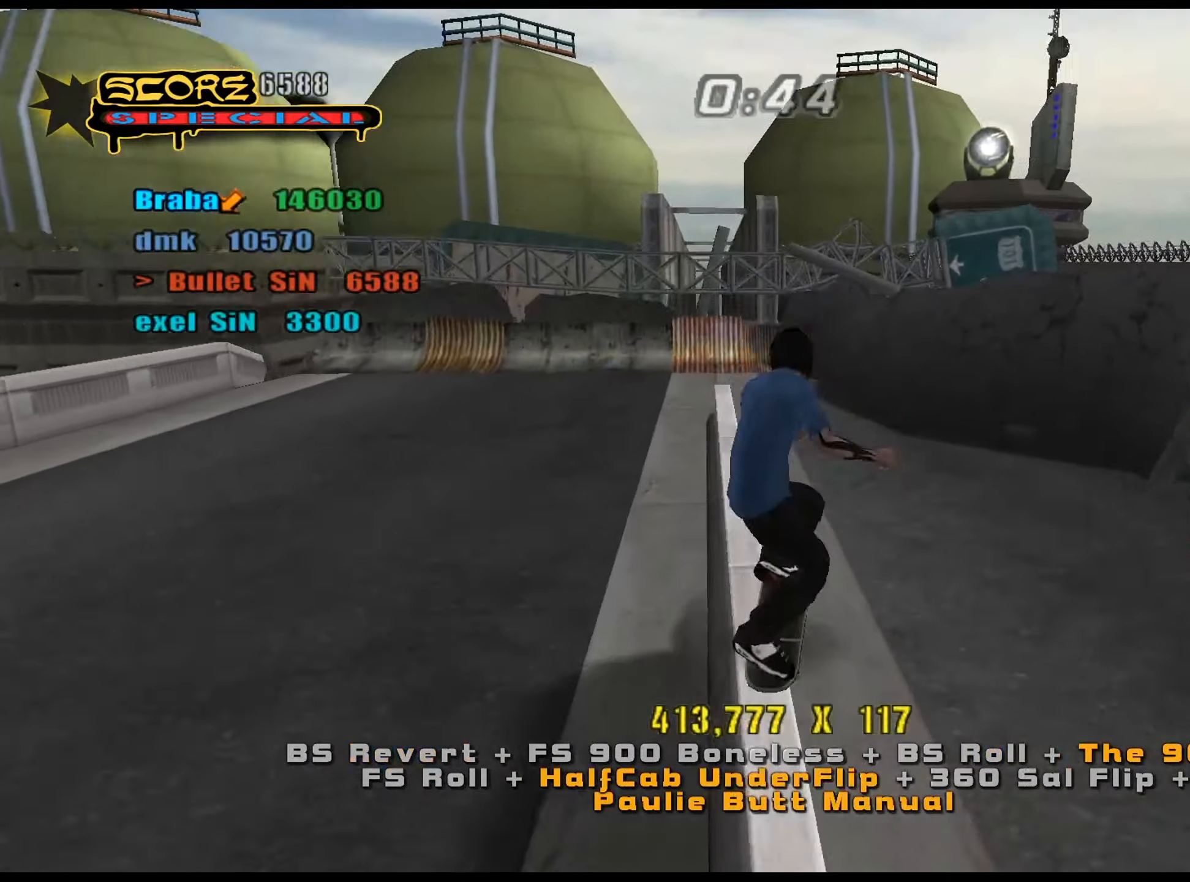
{"keys": [], "events": [[100, "num4", "down"], [100, "num5", "up"], [100, "num8", "up"], [100, "w", "down"], [150, "num4", "up"], [184, "w", "up"]]}
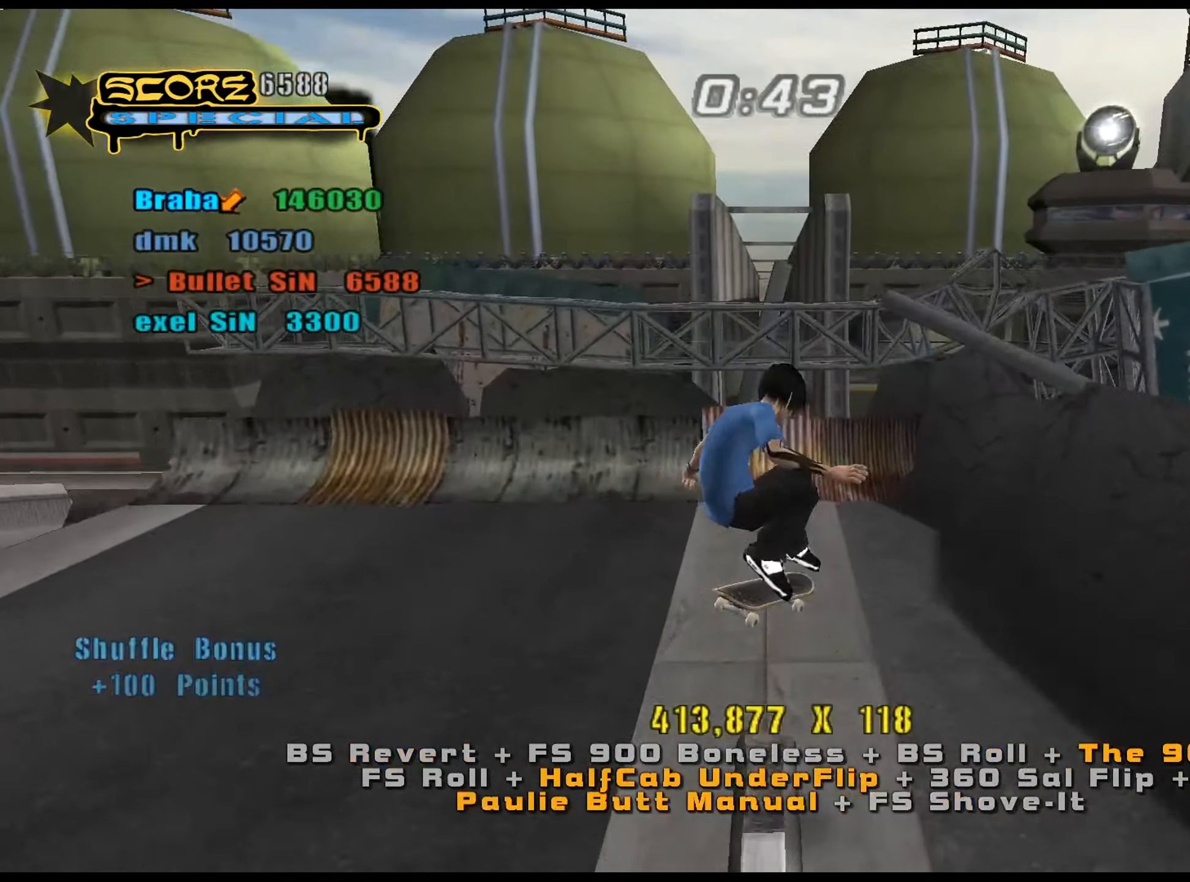
{"keys": ["ctrl_l", "num5"], "events": [[100, "w", "down"], [150, "w", "up"], [250, "s", "down"], [300, "num8", "down"], [333, "num5", "down"], [383, "ctrl_l", "down"], [383, "num8", "up"], [434, "s", "up"]]}
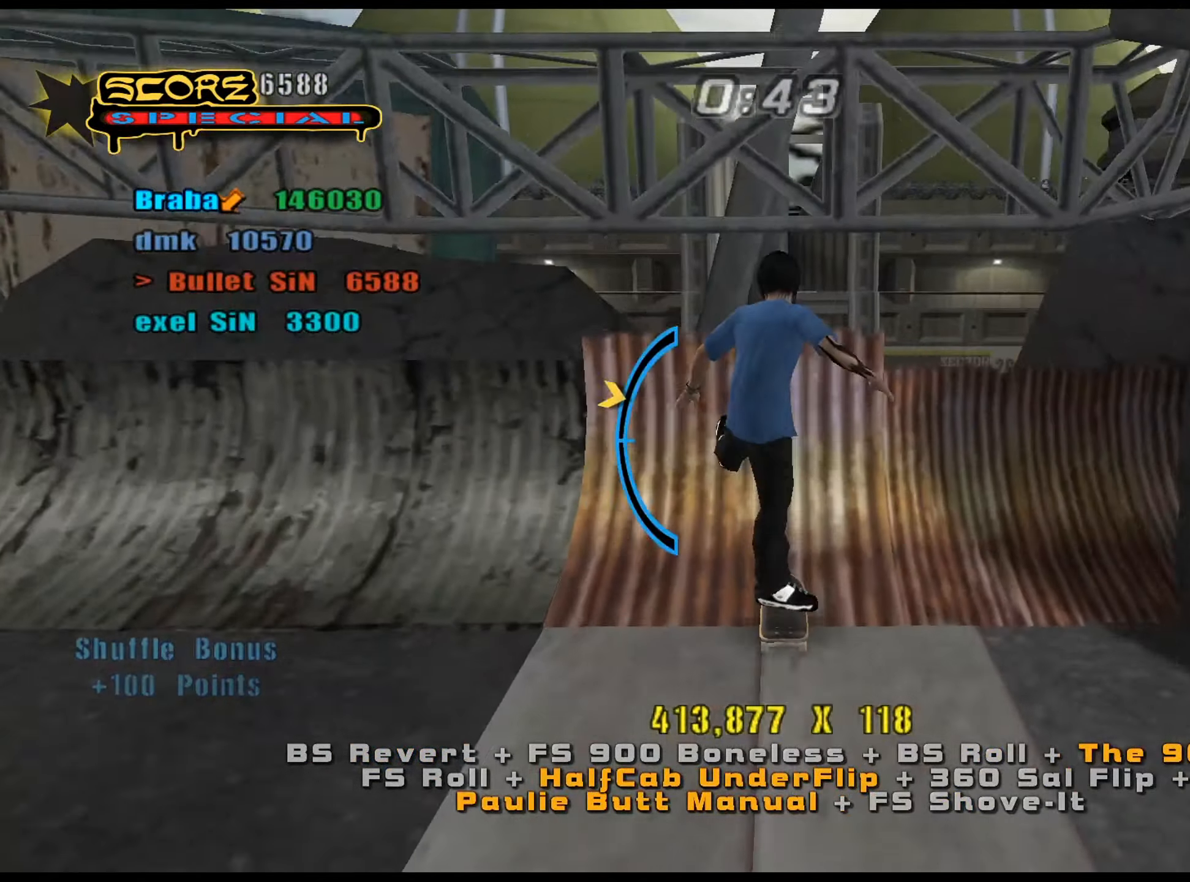
{"keys": ["a", "ctrl_l", "num6", "num9"], "events": [[17, "d", "down"], [117, "num5", "up"], [117, "s", "down"], [217, "d", "up"], [217, "num6", "down"], [251, "s", "up"], [351, "a", "down"], [401, "a", "up"], [434, "a", "down"], [484, "num9", "down"]]}
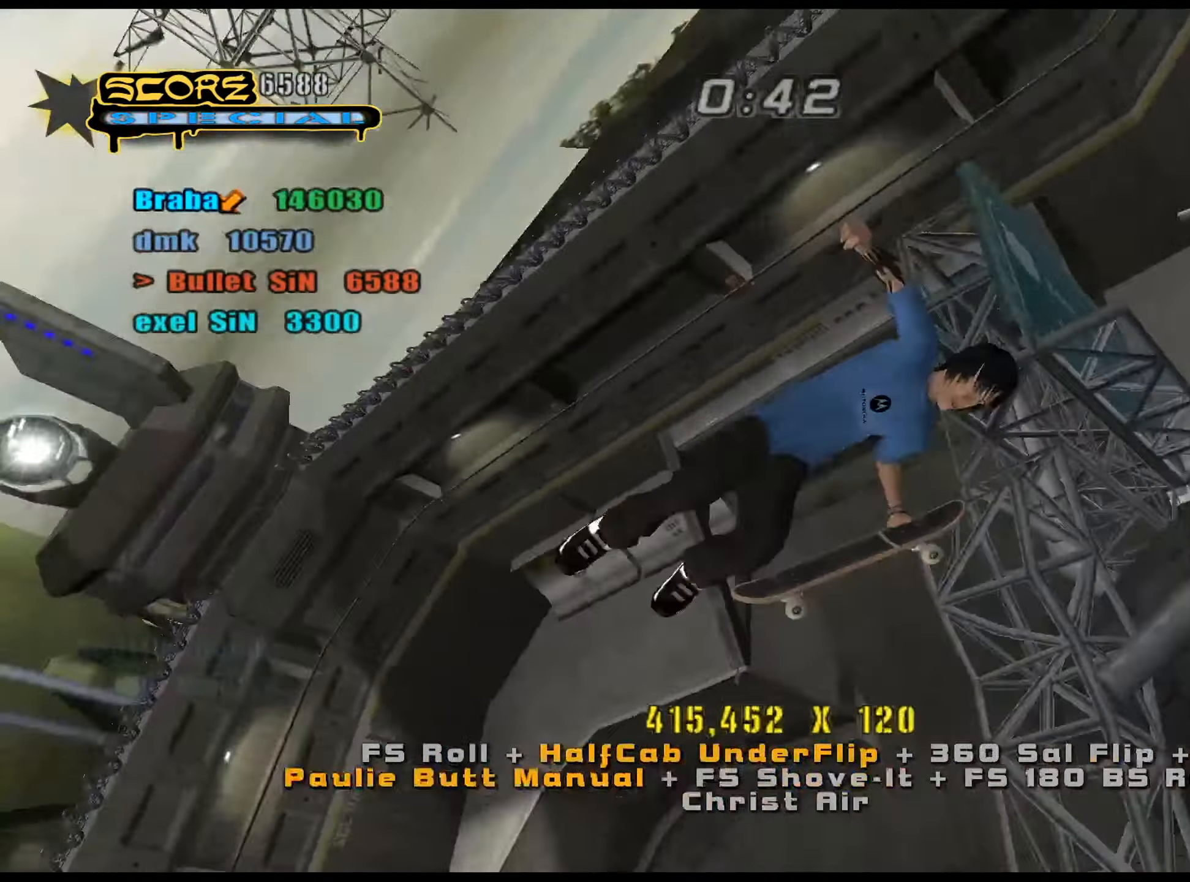
{"keys": ["a", "ctrl_l", "num6"], "events": [[33, "num9", "up"]]}
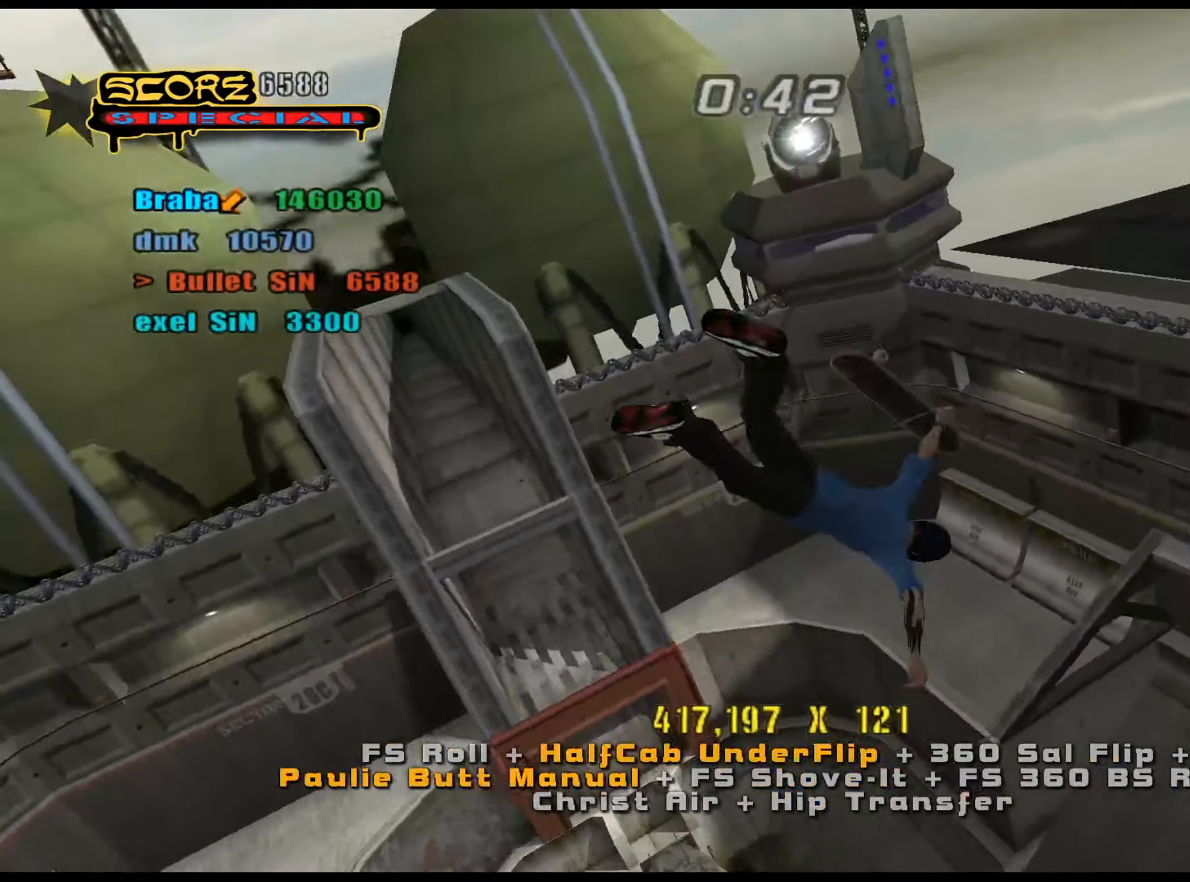
{"keys": ["a", "ctrl_l", "num6"], "events": []}
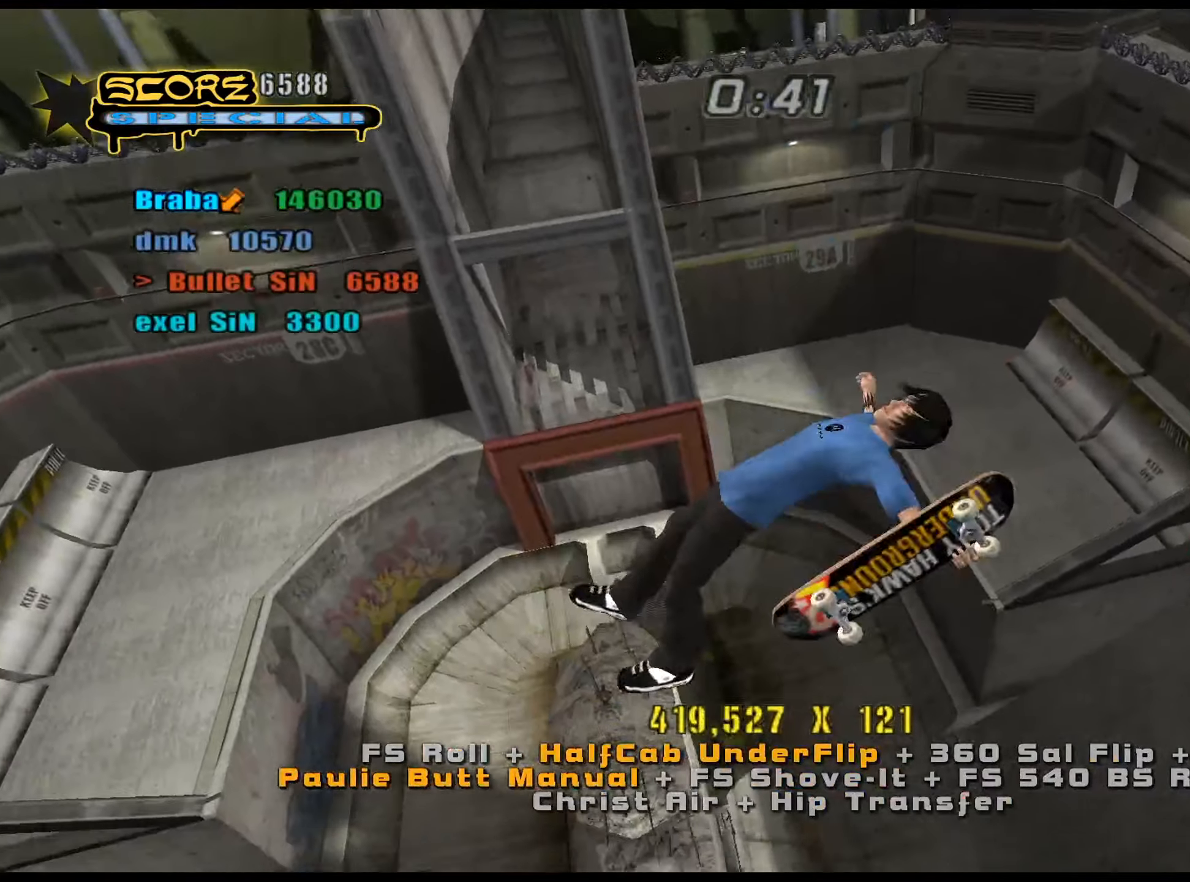
{"keys": ["a", "ctrl_l", "num6"], "events": []}
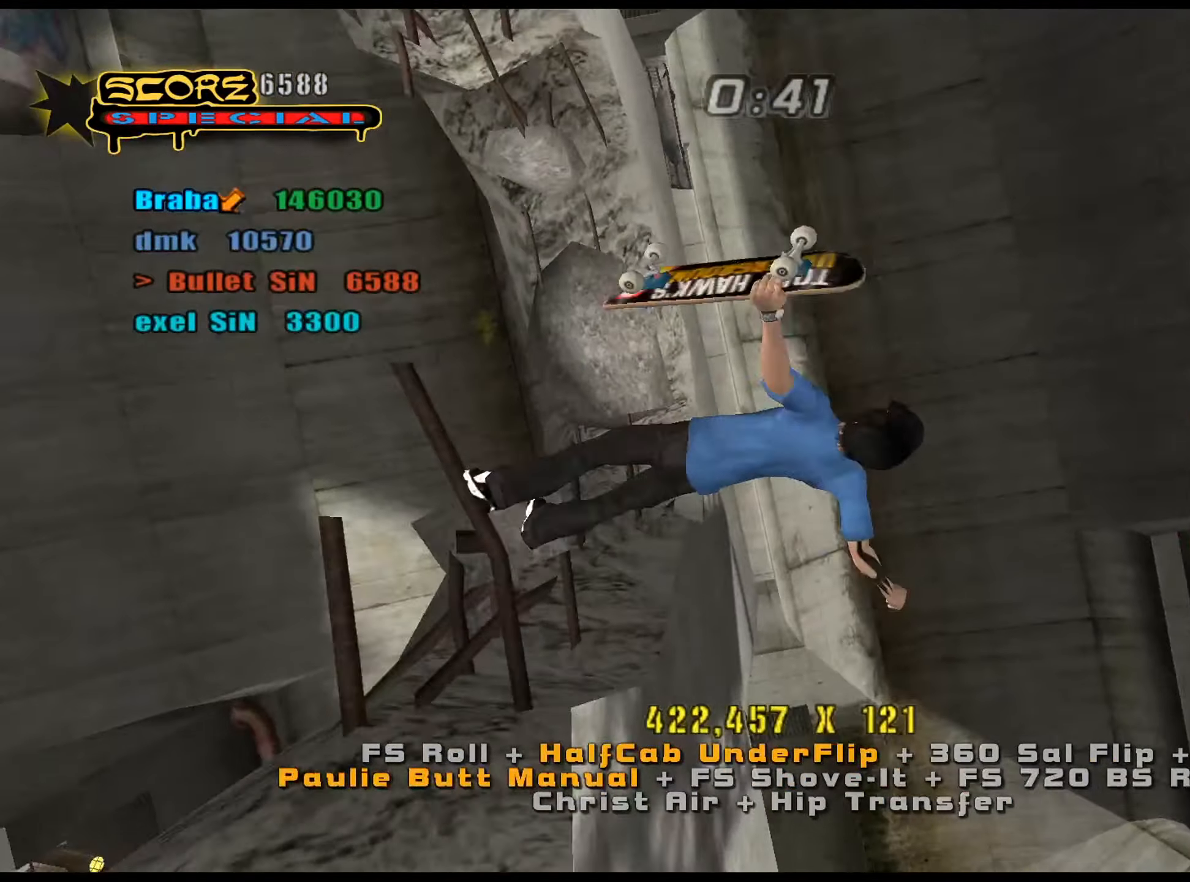
{"keys": ["a", "ctrl_l", "num5"], "events": [[183, "num5", "down"], [450, "num6", "up"]]}
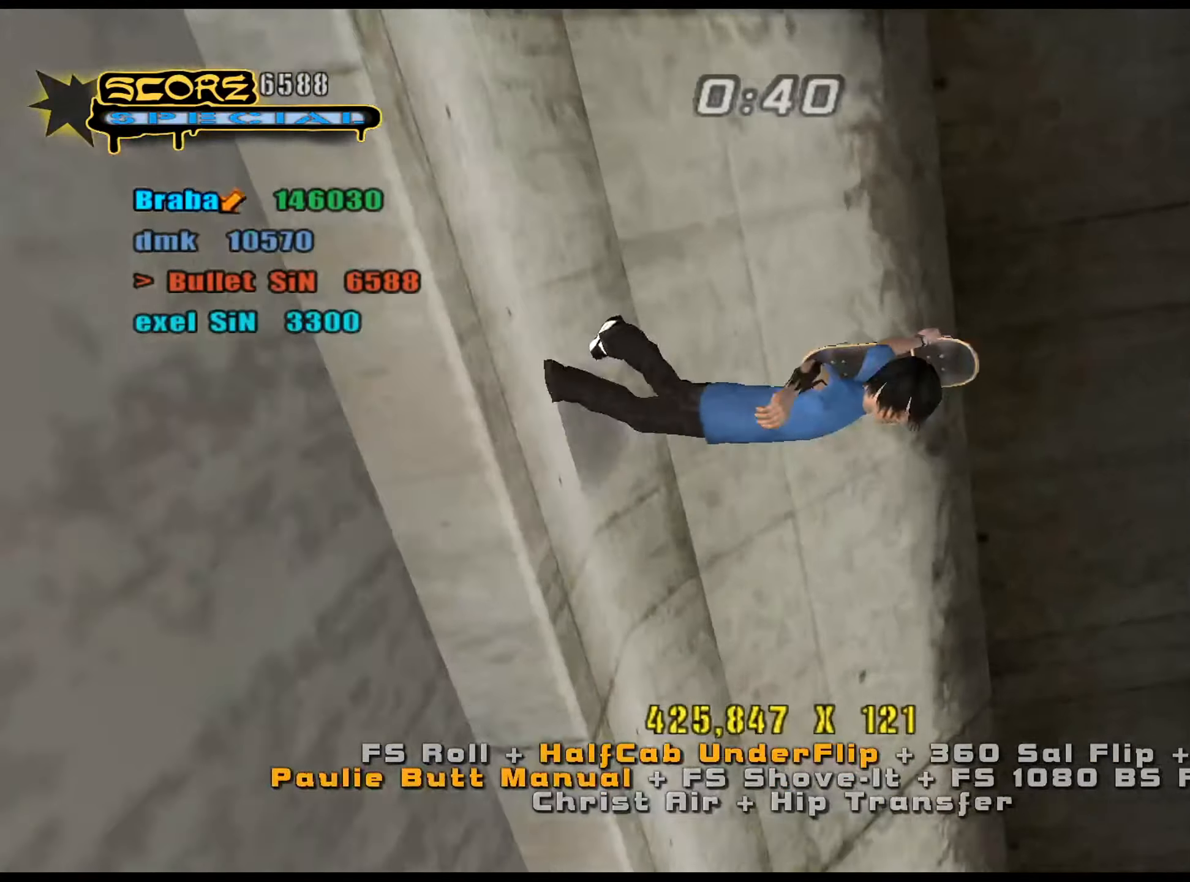
{"keys": ["ctrl_l", "num5"], "events": [[50, "num9", "down"], [100, "a", "up"], [134, "num9", "up"], [417, "a", "down"], [450, "a", "up"]]}
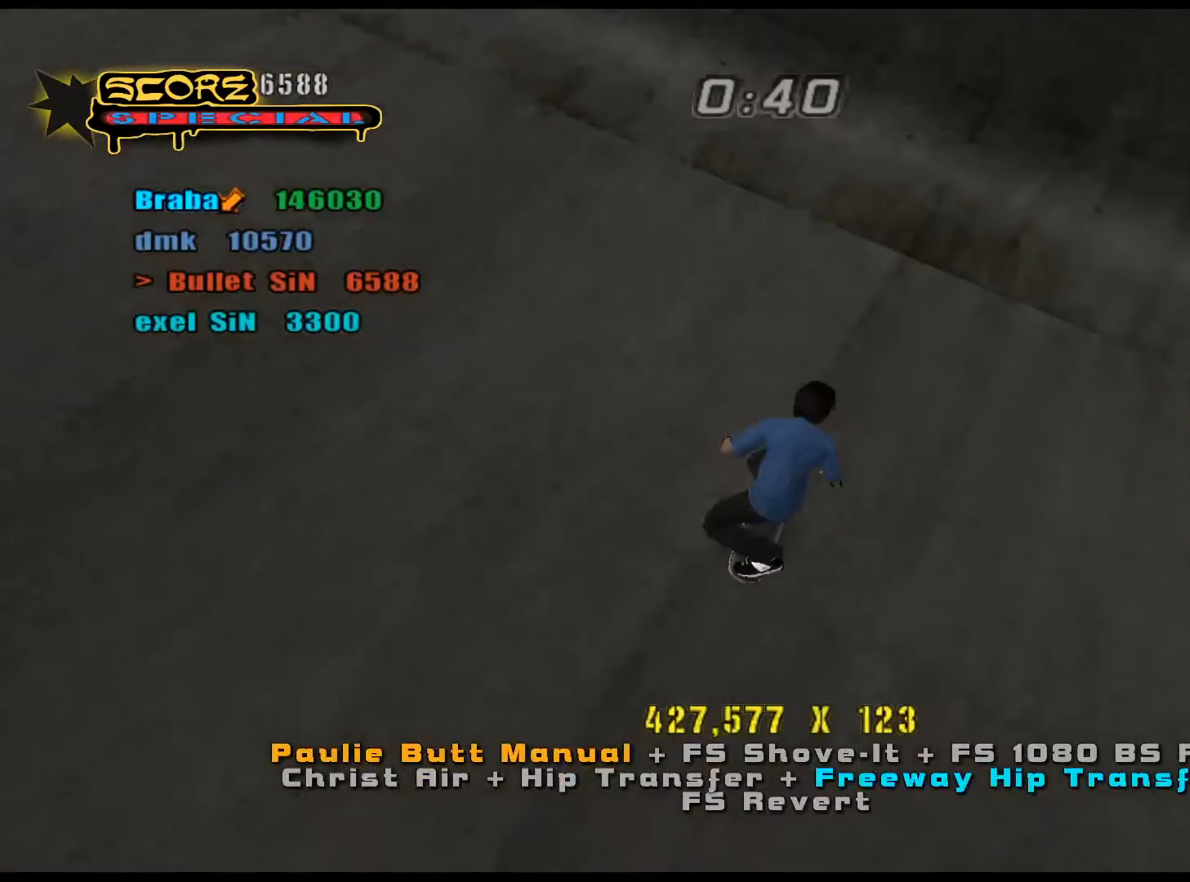
{"keys": ["ctrl_l", "num4"], "events": [[200, "w", "down"], [250, "num5", "up"], [300, "w", "up"], [384, "a", "down"], [434, "a", "up"], [434, "d", "down"], [484, "d", "up"], [484, "num4", "down"]]}
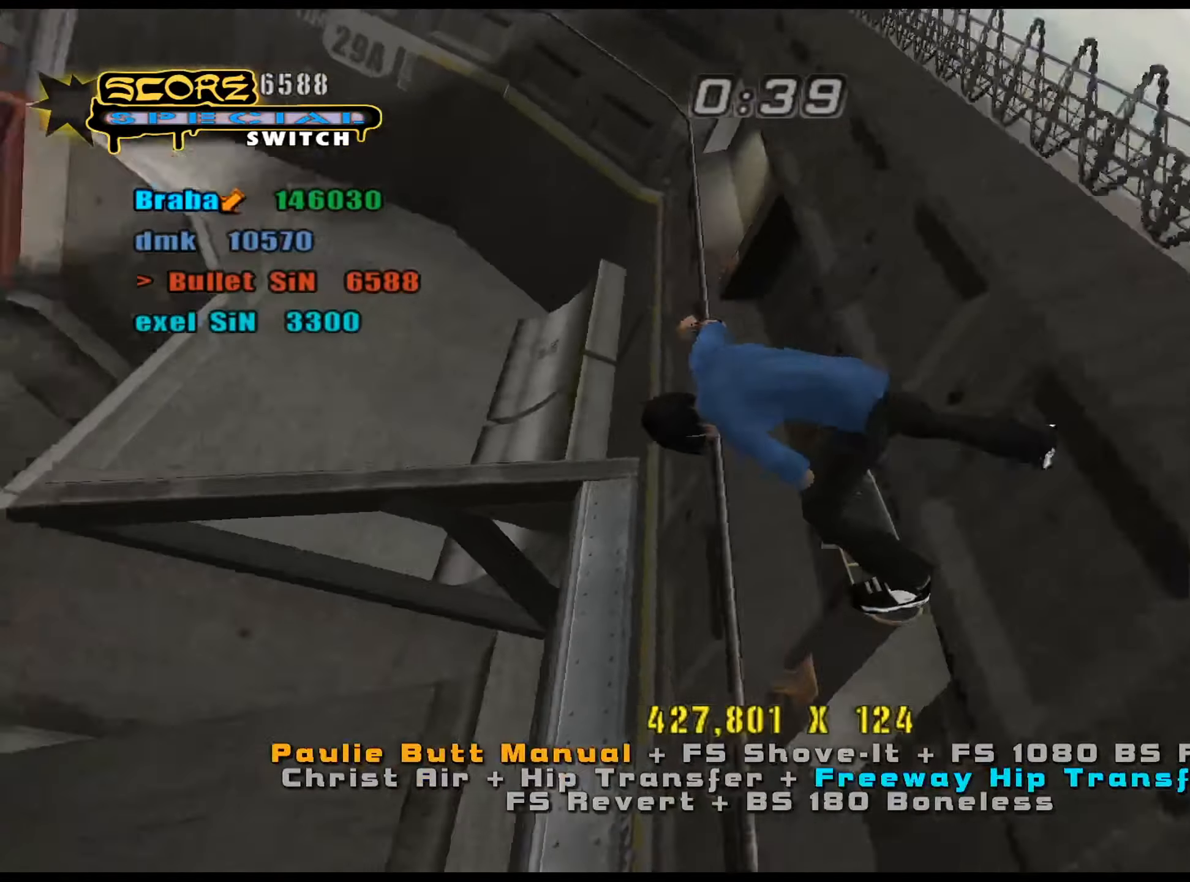
{"keys": ["ctrl_l", "d"], "events": [[67, "s", "down"], [117, "s", "up"], [167, "s", "down"], [251, "num4", "up"], [251, "s", "up"], [434, "d", "down"]]}
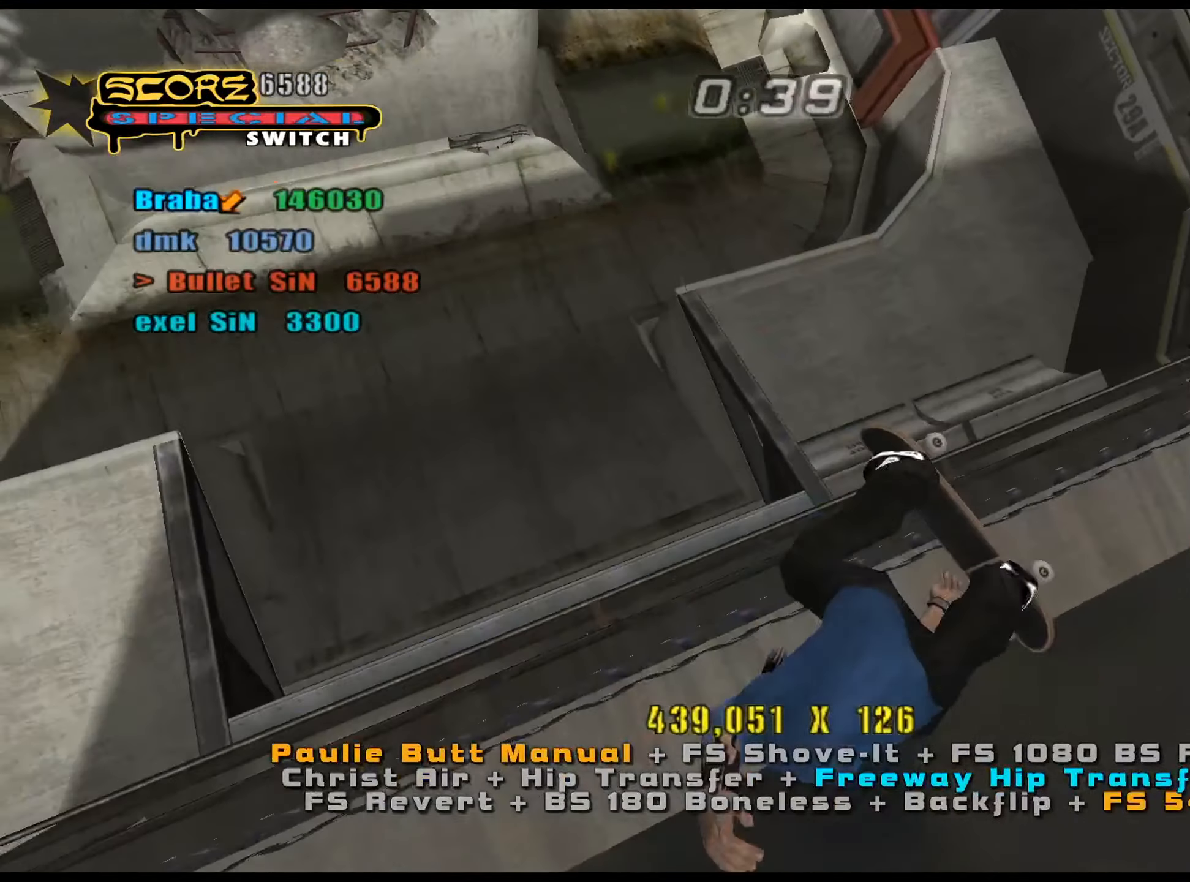
{"keys": ["ctrl_l", "num4", "w"], "events": [[33, "a", "down"], [33, "d", "up"], [117, "a", "up"], [217, "num4", "down"], [217, "w", "down"], [267, "w", "up"], [350, "w", "down"], [400, "w", "up"], [484, "w", "down"]]}
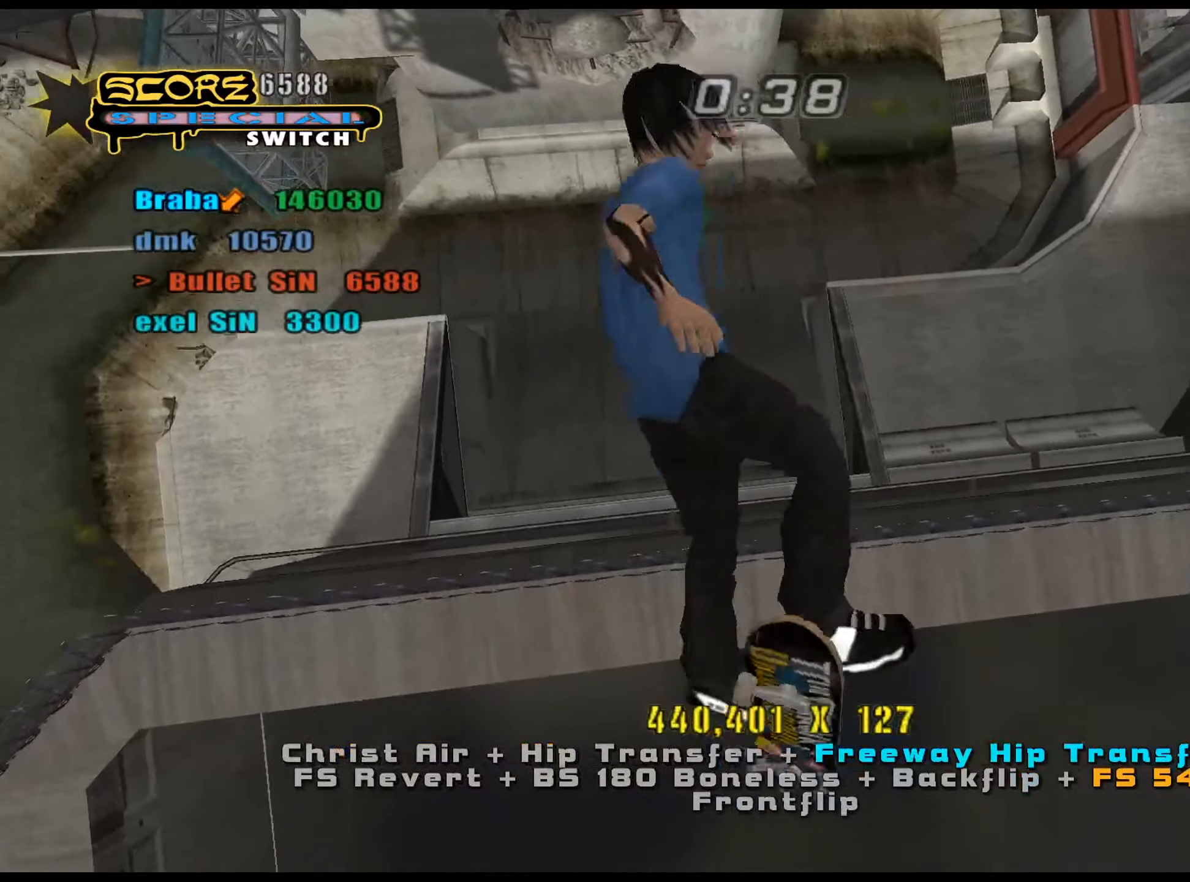
{"keys": ["ctrl_l", "w"], "events": [[34, "w", "up"], [84, "w", "down"], [167, "w", "up"], [217, "num4", "up"], [401, "w", "down"], [451, "w", "up"], [501, "w", "down"]]}
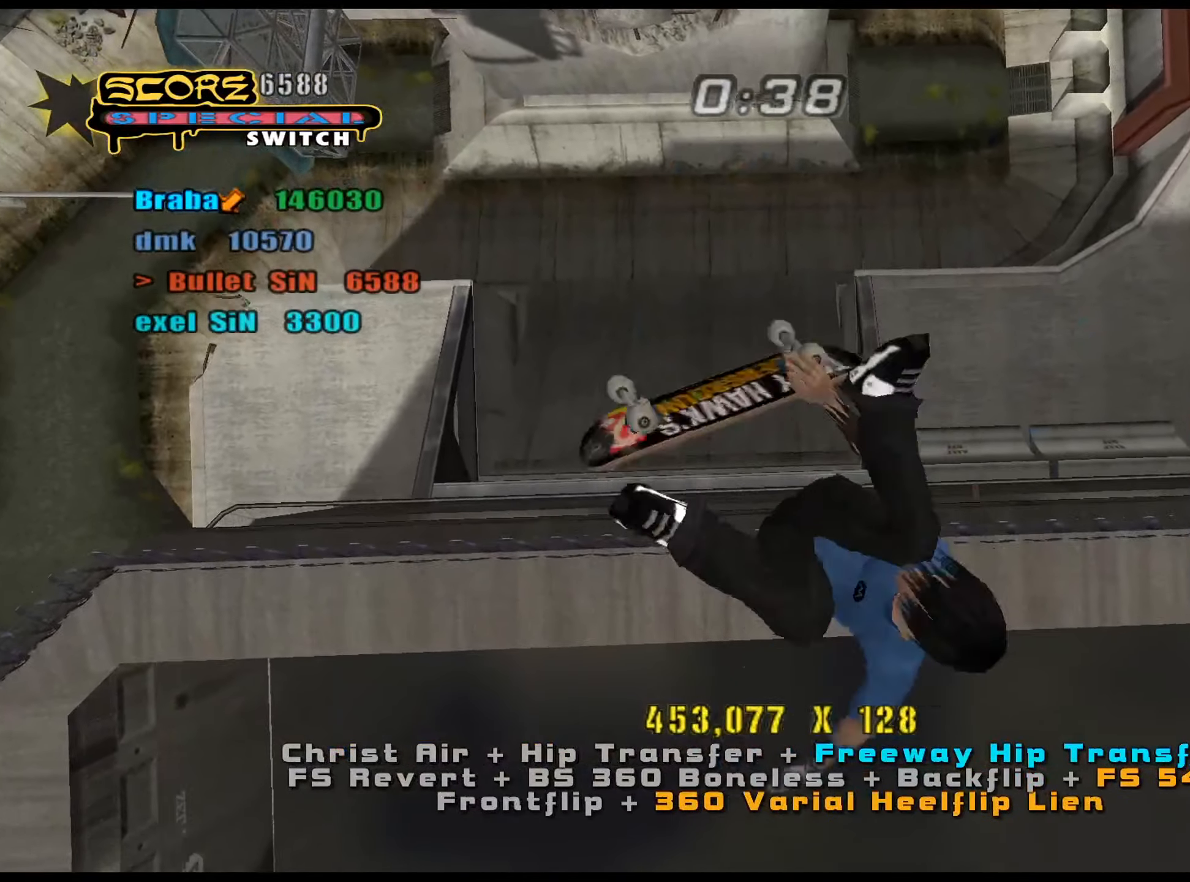
{"keys": ["ctrl_l"], "events": [[33, "num4", "down"], [83, "num4", "up"], [83, "w", "up"]]}
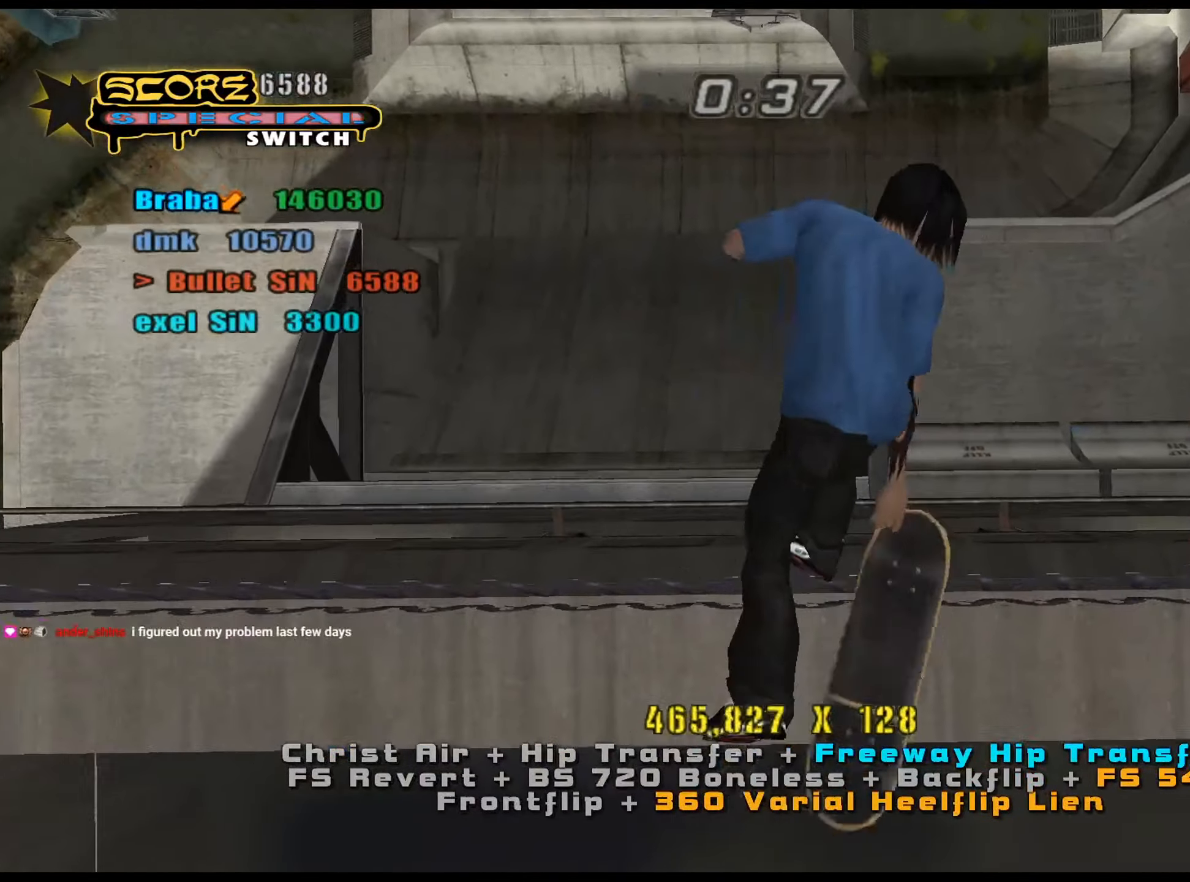
{"keys": ["ctrl_l", "e", "num8"], "events": [[451, "e", "down"], [501, "num8", "down"]]}
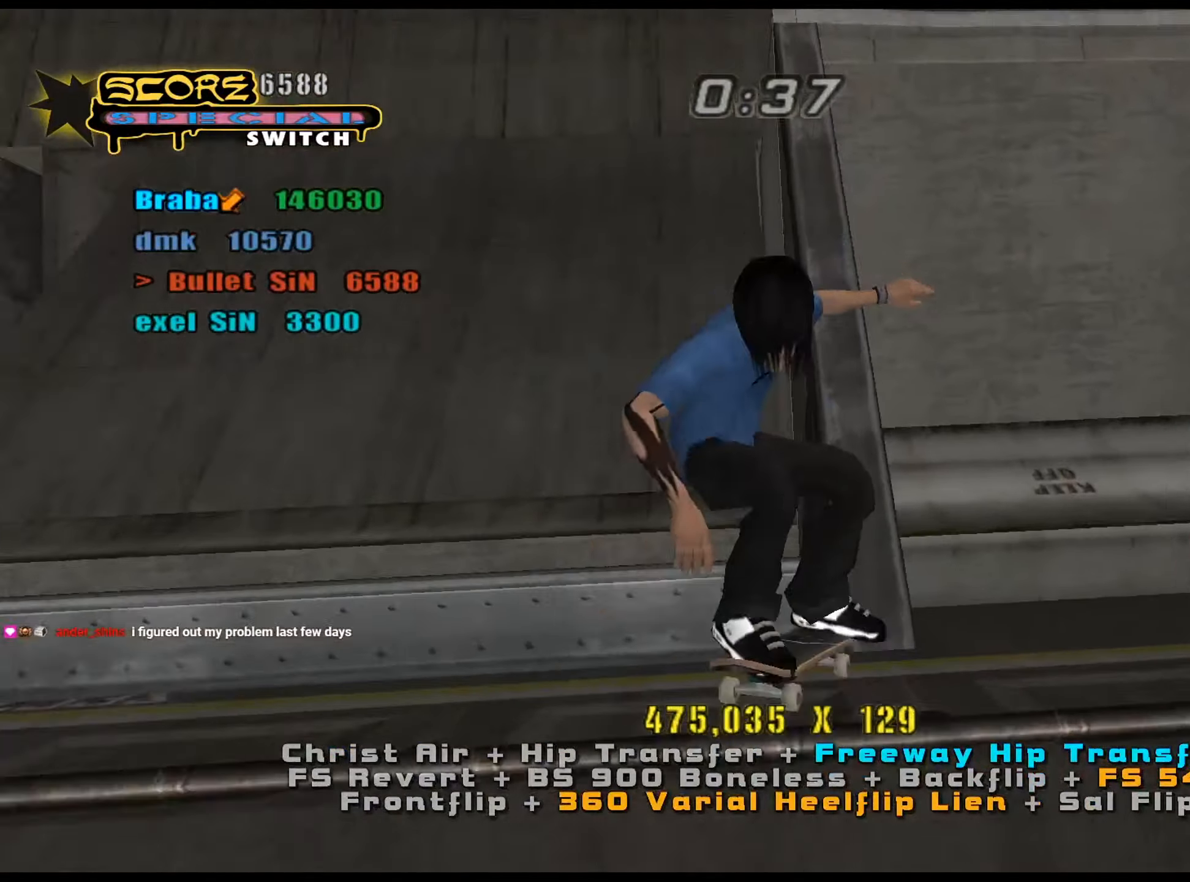
{"keys": ["ctrl_l", "d"], "events": [[50, "e", "up"], [100, "num5", "down"], [133, "num8", "up"], [333, "d", "down"], [366, "num4", "down"], [366, "num5", "up"], [416, "num4", "up"]]}
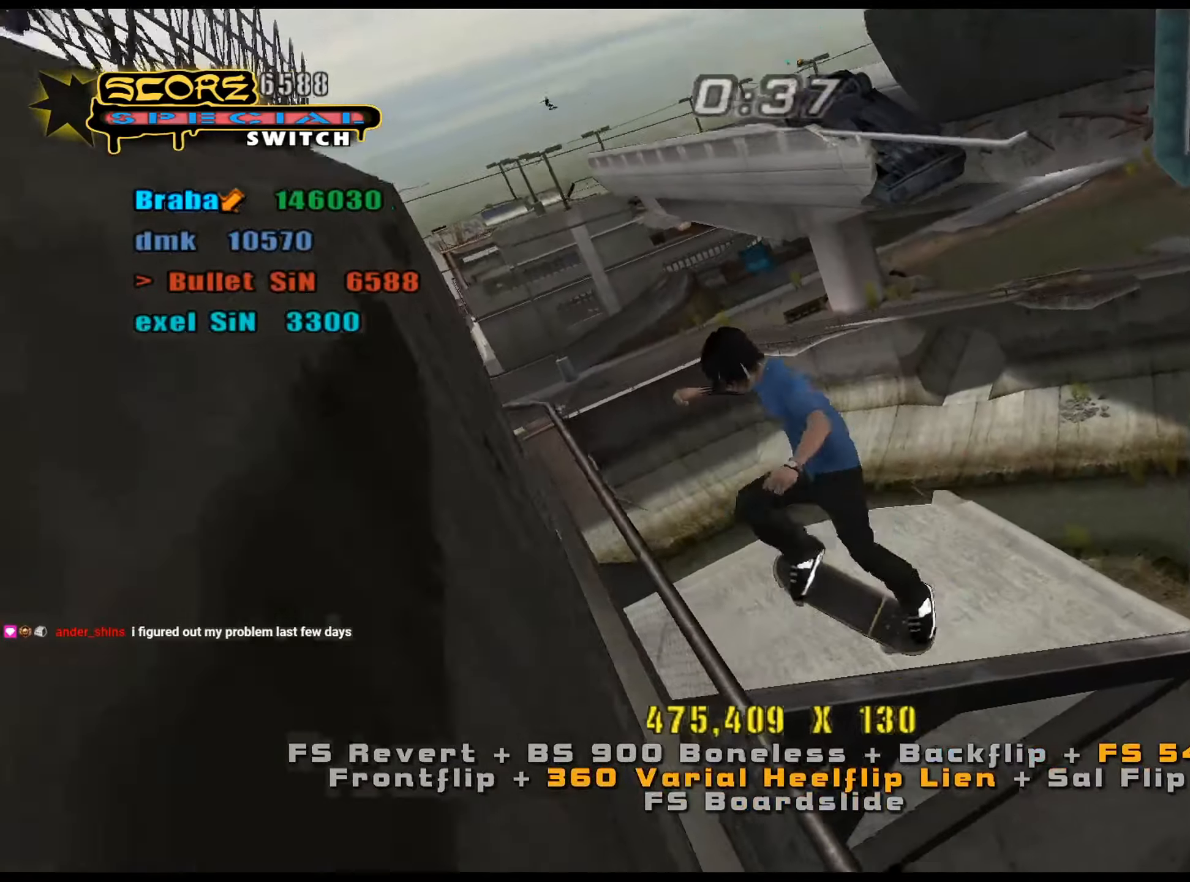
{"keys": ["ctrl_l", "d"], "events": [[16, "num4", "down"], [50, "num4", "up"], [100, "num4", "down"], [150, "num4", "up"], [183, "num4", "down"], [233, "num4", "up"]]}
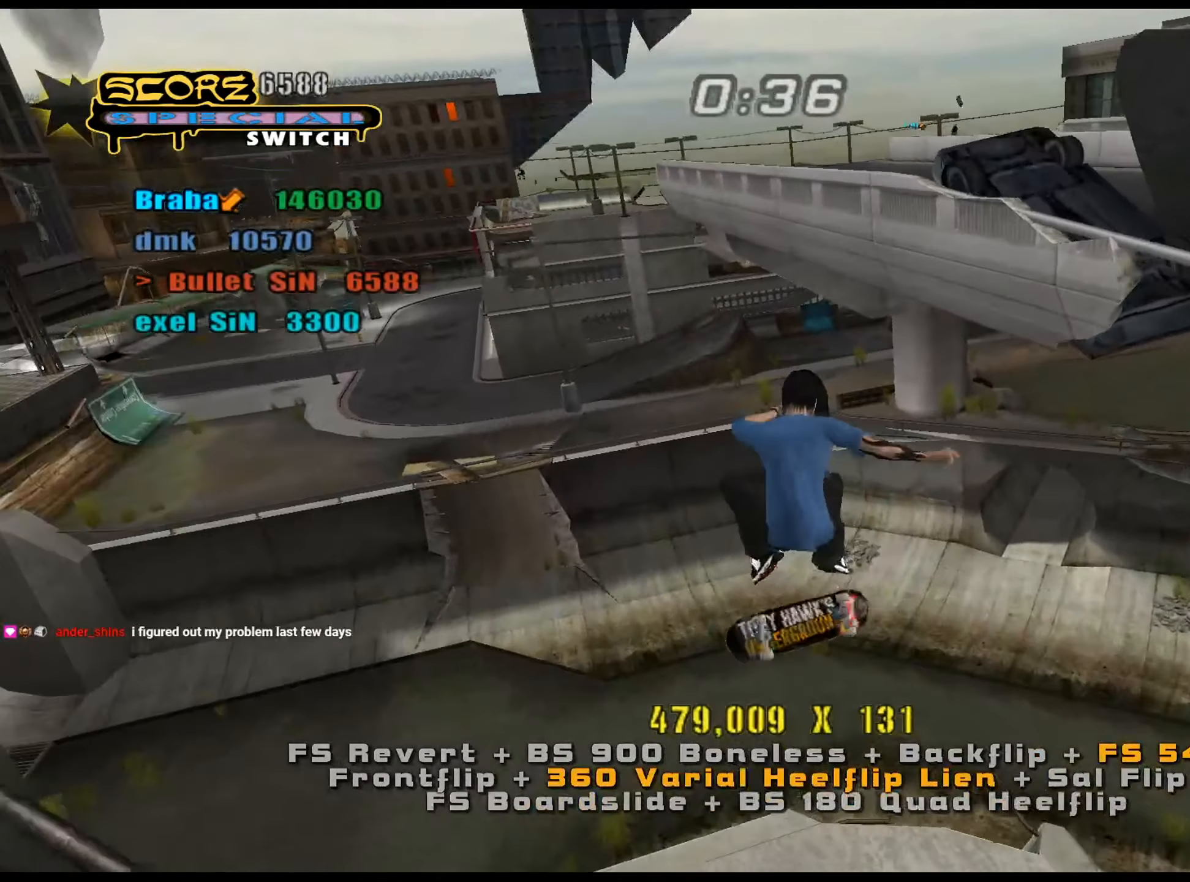
{"keys": ["ctrl_l"], "events": [[200, "num4", "down"], [250, "num4", "up"], [384, "d", "up"]]}
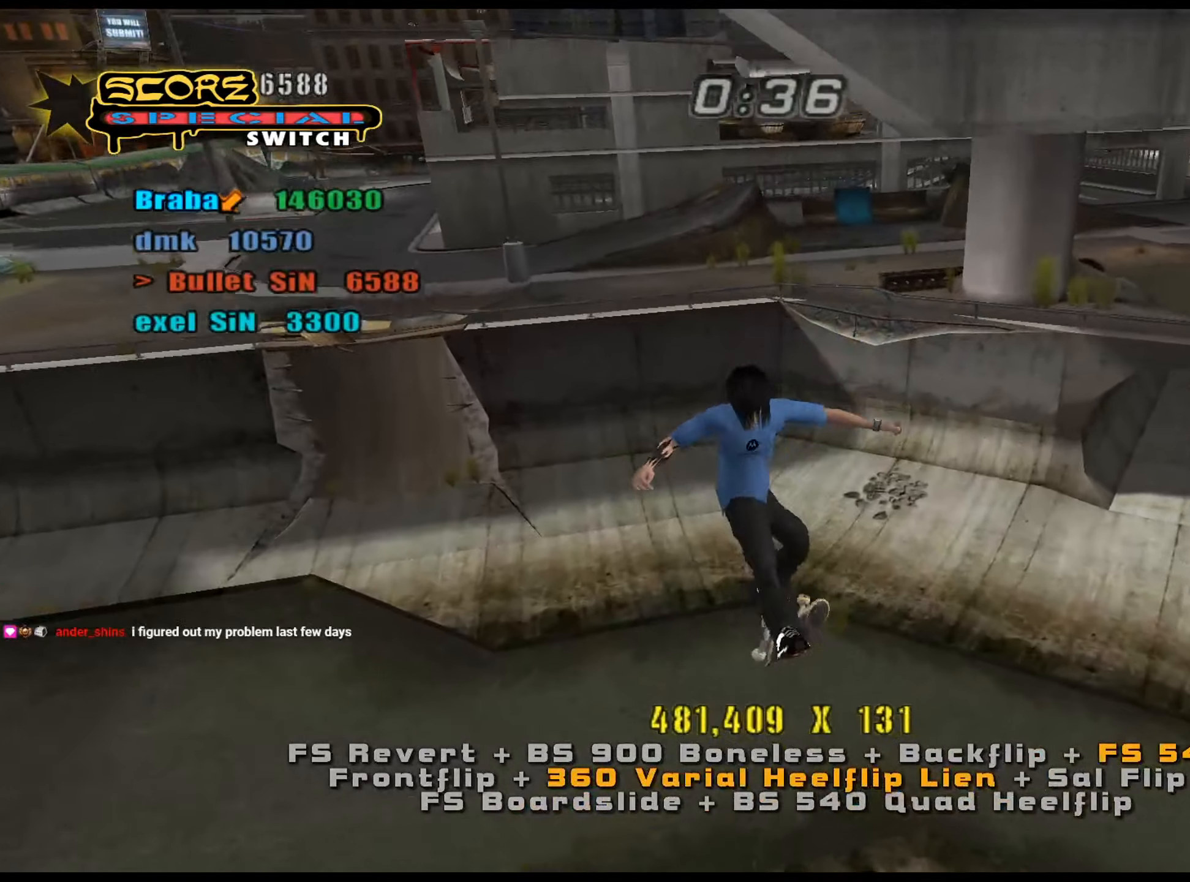
{"keys": ["a", "num4", "s"], "events": [[116, "ctrl_l", "up"], [116, "num5", "down"], [200, "w", "down"], [250, "w", "up"], [333, "s", "down"], [433, "a", "down"], [483, "num4", "down"], [483, "num5", "up"]]}
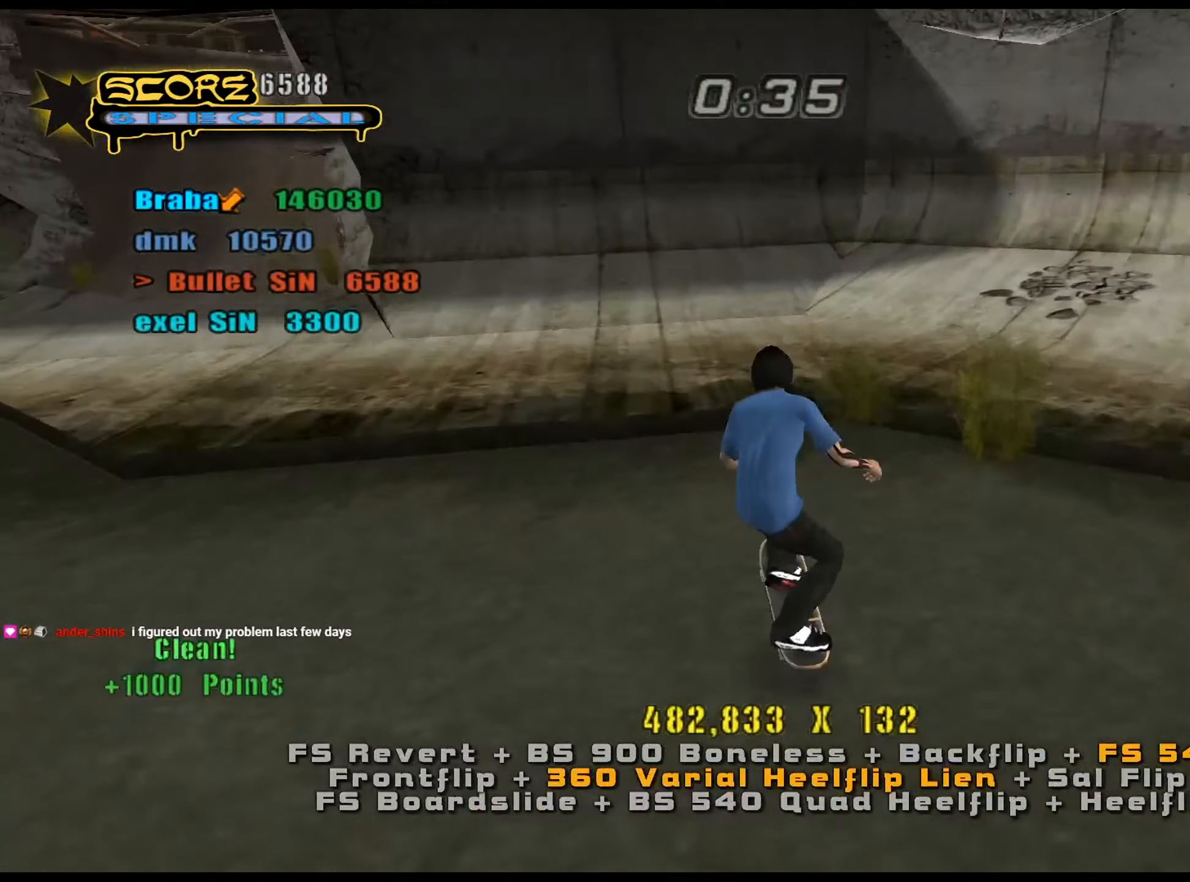
{"keys": ["w"], "events": [[17, "num4", "up"], [117, "s", "up"], [434, "a", "up"], [484, "w", "down"]]}
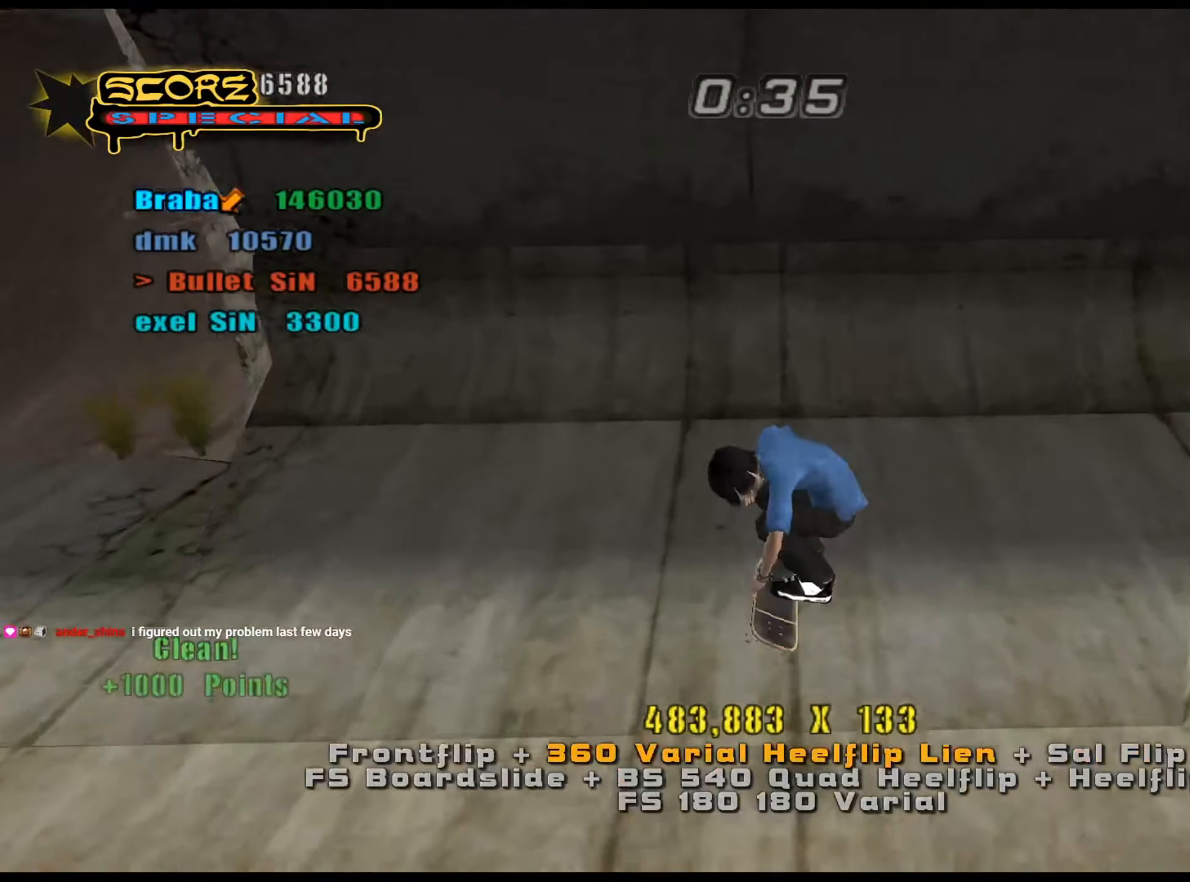
{"keys": ["a", "ctrl_l", "num4", "s"], "events": [[33, "w", "up"], [66, "num8", "down"], [66, "s", "down"], [166, "num5", "down"], [166, "num8", "up"], [217, "s", "up"], [250, "ctrl_l", "down"], [350, "a", "down"], [400, "num5", "up"], [400, "s", "down"], [483, "num4", "down"]]}
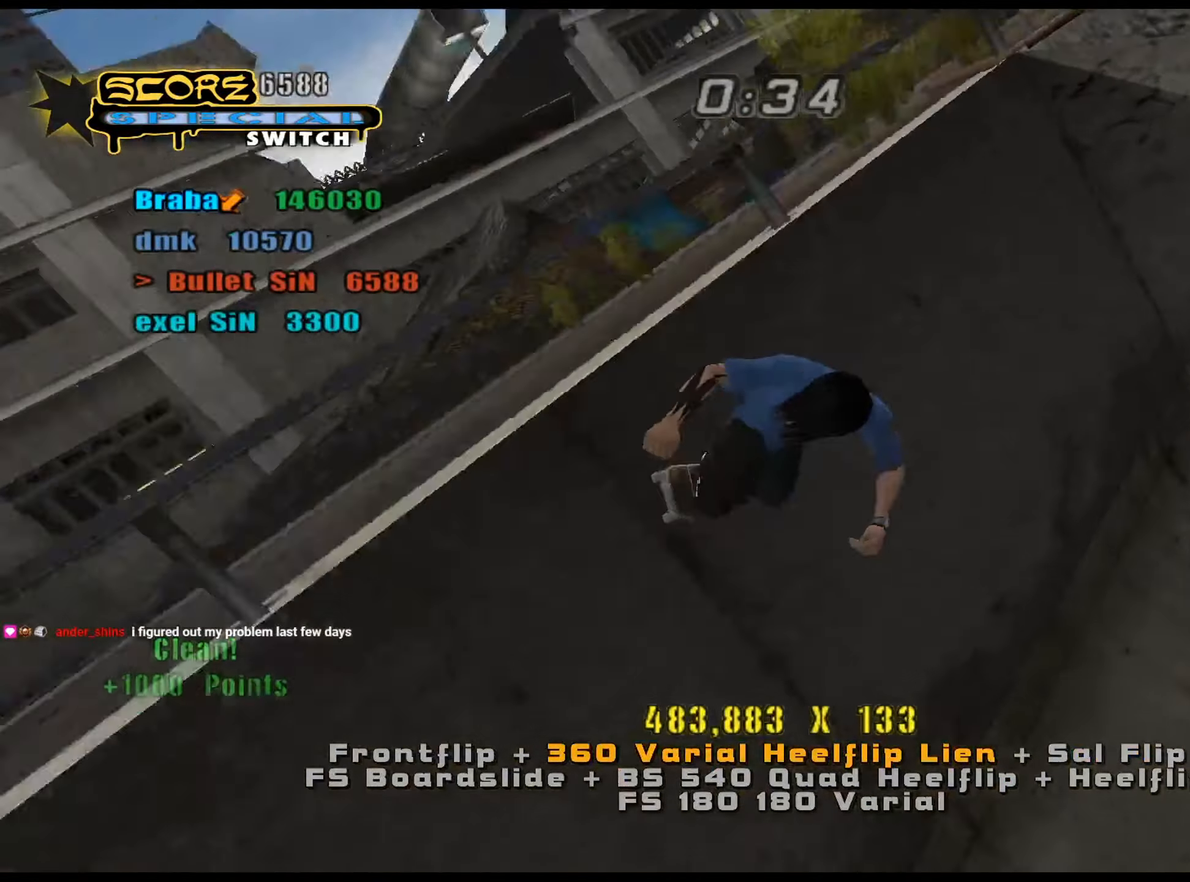
{"keys": ["ctrl_l", "s"], "events": [[33, "num4", "up"], [84, "num4", "down"], [117, "num4", "up"], [167, "a", "up"], [167, "s", "up"], [267, "num9", "down"], [300, "num9", "up"], [350, "s", "down"], [401, "s", "up"], [501, "s", "down"]]}
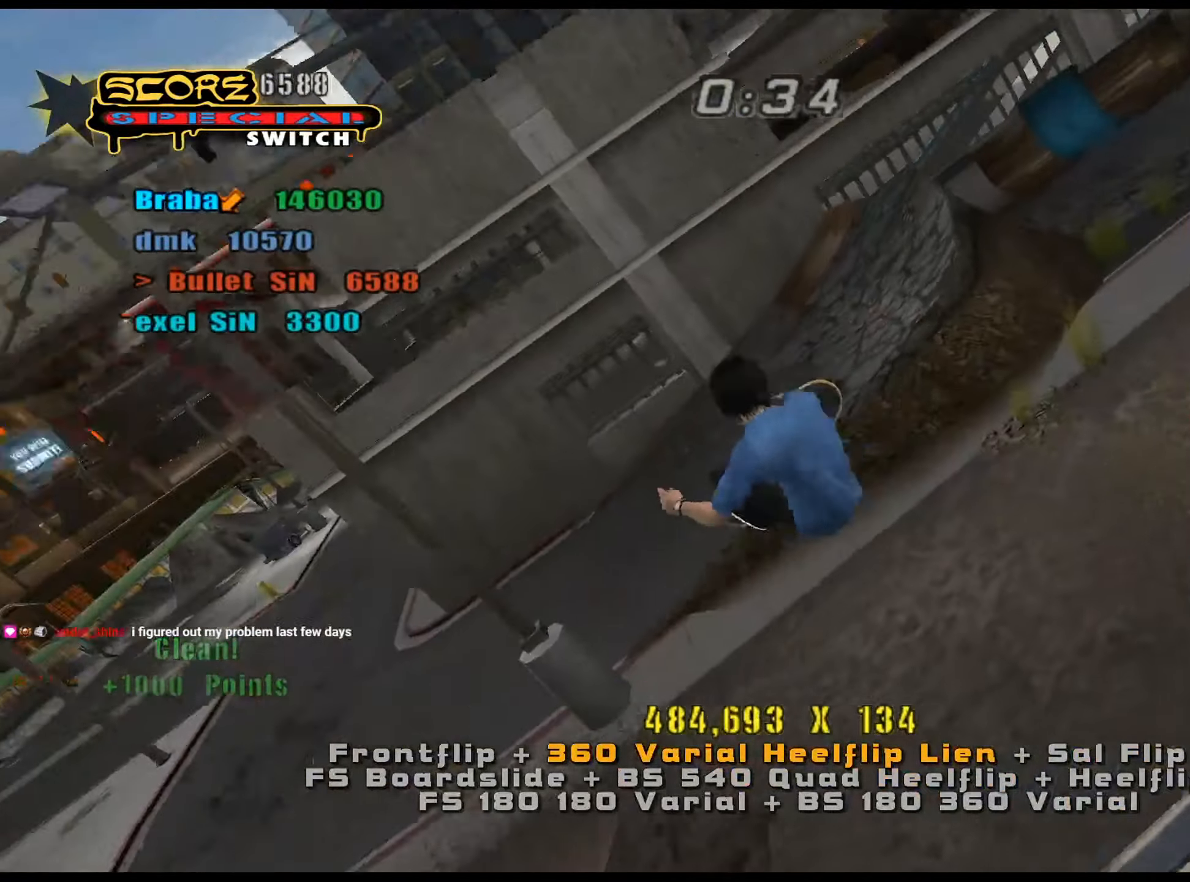
{"keys": [], "events": [[133, "num4", "down"], [133, "s", "up"], [166, "num4", "up"], [400, "ctrl_l", "up"], [450, "e", "down"], [500, "e", "up"]]}
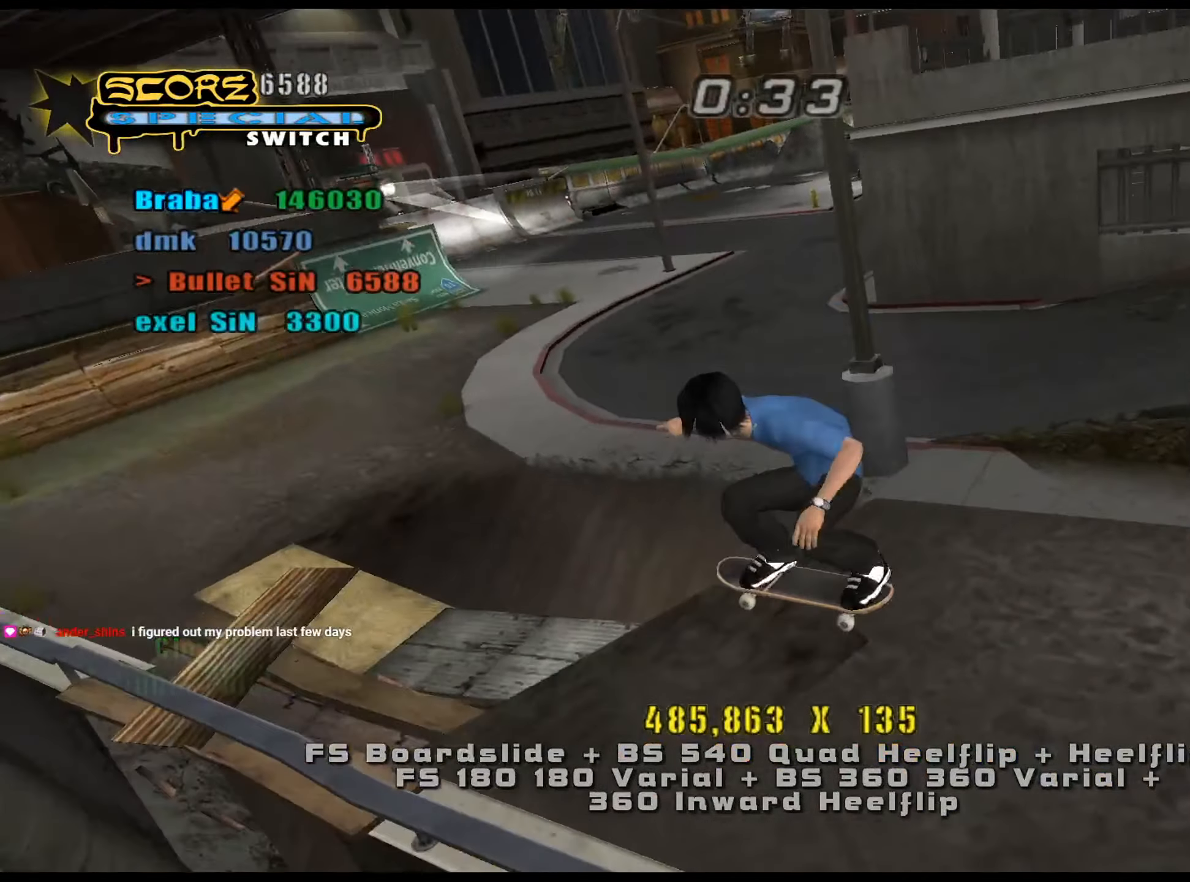
{"keys": ["ctrl_l"], "events": [[33, "num5", "down"], [33, "num8", "down"], [217, "ctrl_l", "down"], [267, "num4", "down"], [267, "w", "down"], [317, "num5", "up"], [317, "num8", "up"], [367, "num4", "up"], [401, "num4", "down"], [451, "num4", "up"], [451, "w", "up"]]}
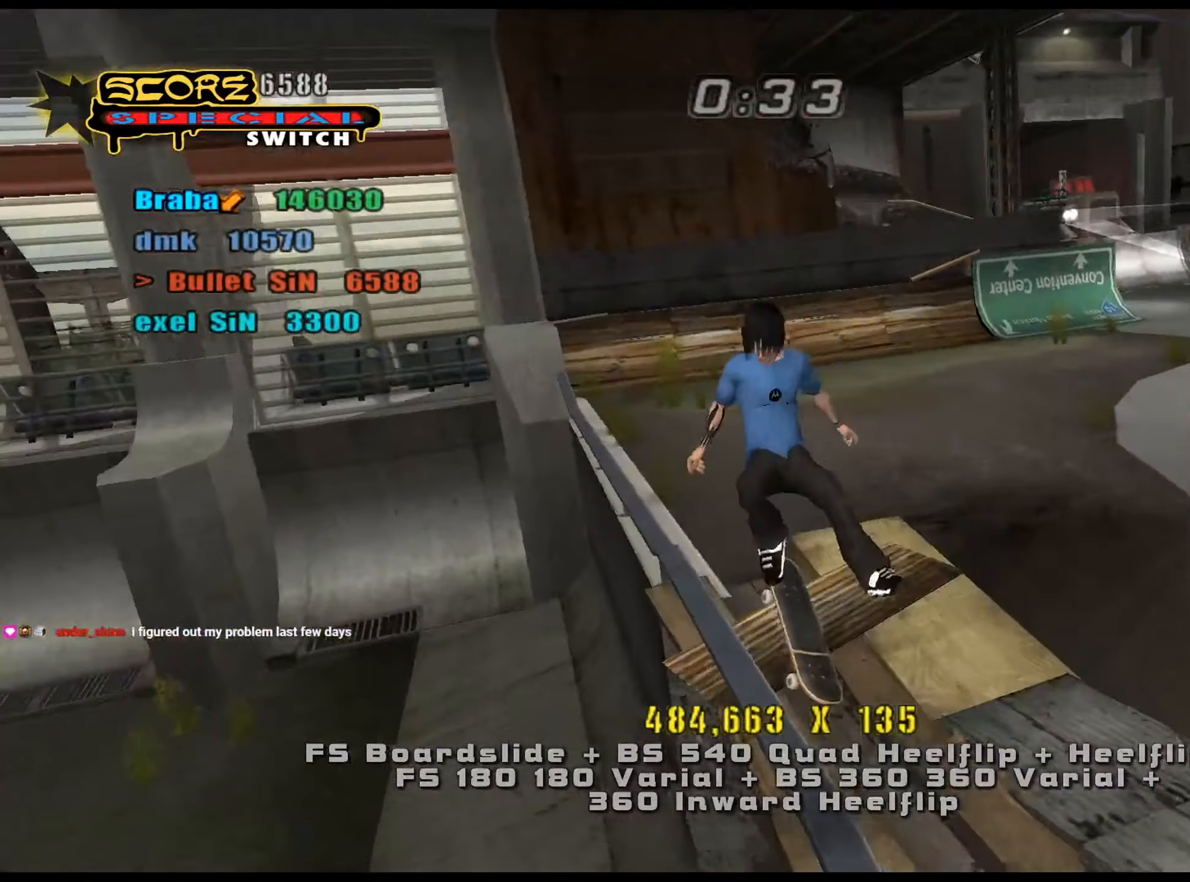
{"keys": ["ctrl_l", "d"], "events": [[267, "num5", "down"], [267, "num8", "down"], [417, "d", "down"], [417, "num4", "down"], [417, "num5", "up"], [467, "num4", "up"], [467, "num8", "up"]]}
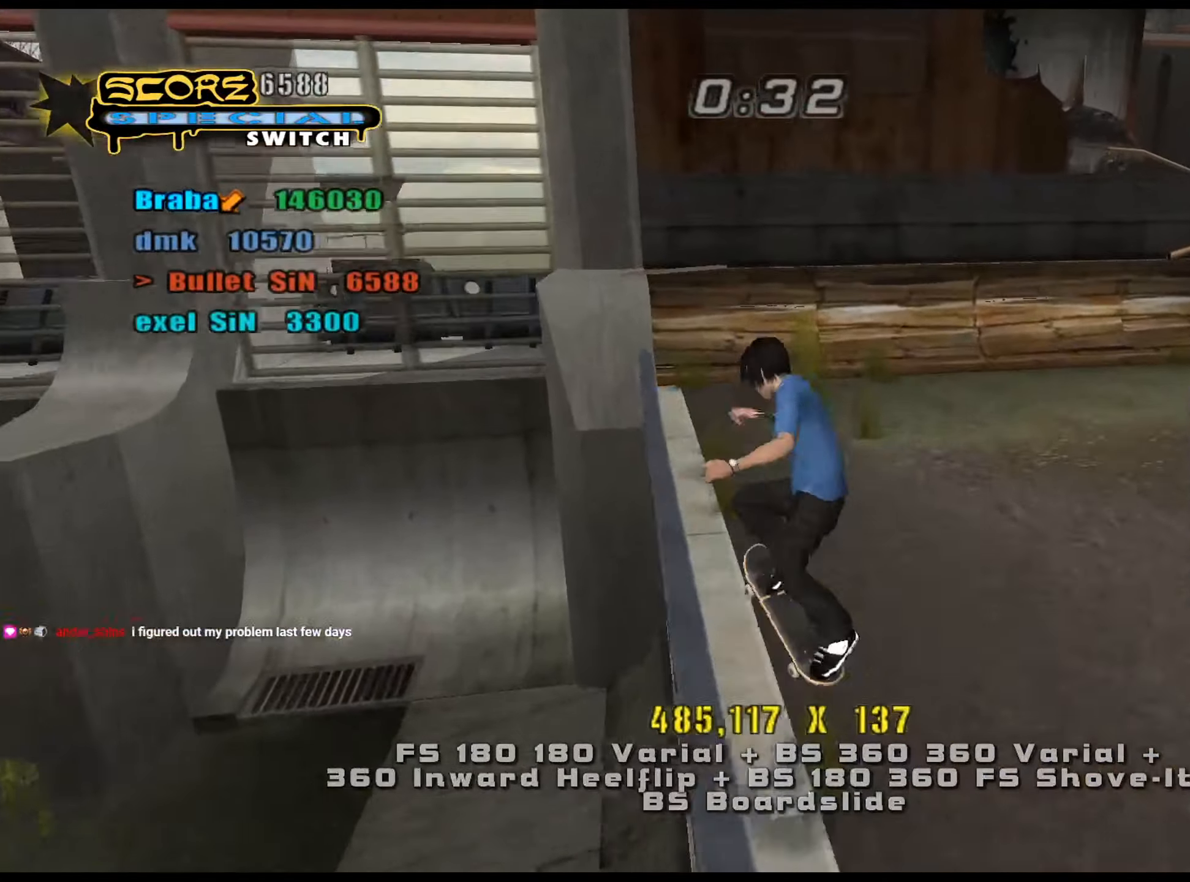
{"keys": ["num5"], "events": [[50, "d", "up"], [50, "num4", "down"], [100, "num4", "up"], [367, "ctrl_l", "up"], [367, "num5", "down"]]}